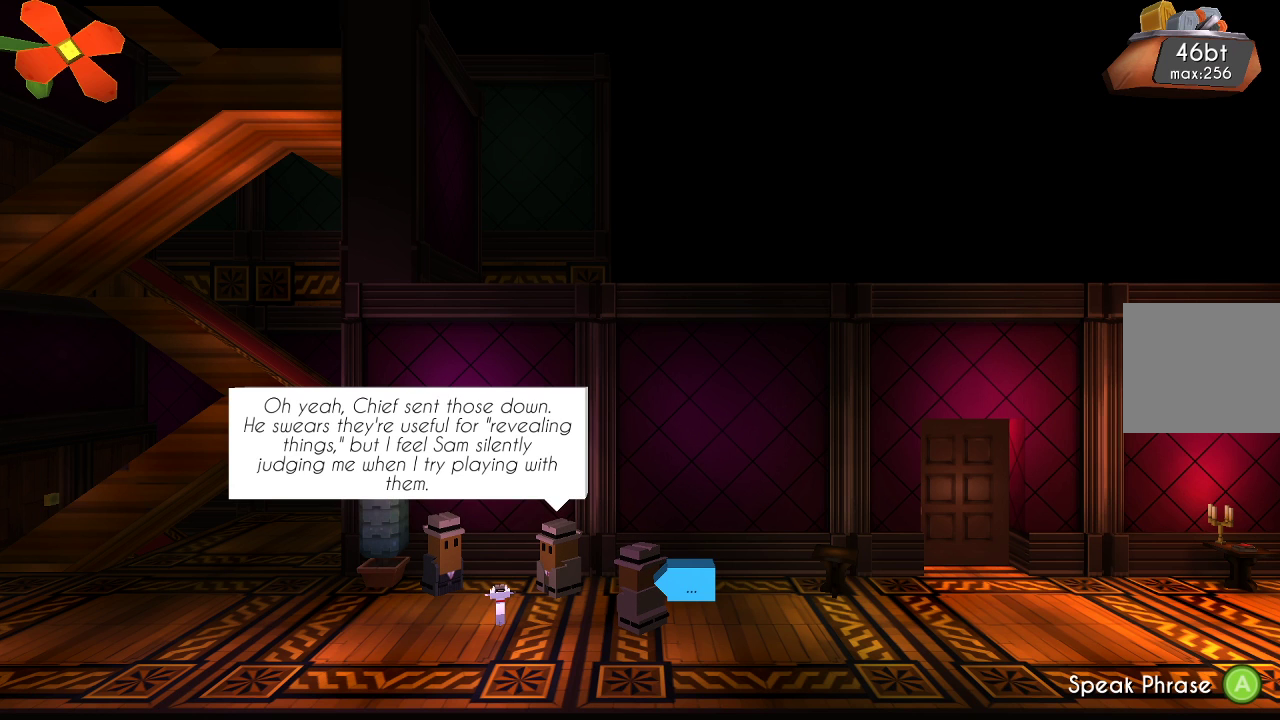
Gameplay with a controller (PlayStation layout); each line is a JSON object with the inputs held at the frame after it. "events" lists button and stick changes between this image and that frame as [ms after this image, input, new state], when the widget could be followed in between. Not read: L1 R1.
{"buttons": [], "left_stick": "center", "right_stick": "center", "events": [[333, "CROSS", "down"], [433, "CROSS", "up"]]}
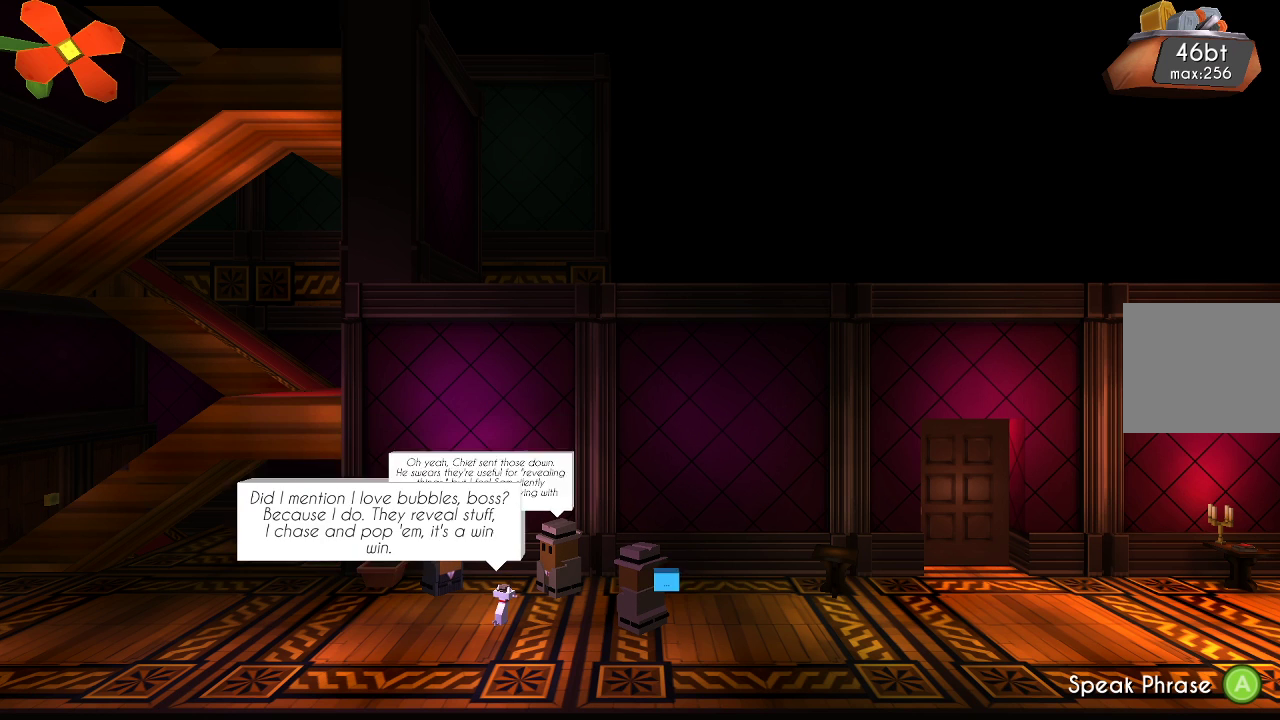
{"buttons": [], "left_stick": "center", "right_stick": "center", "events": []}
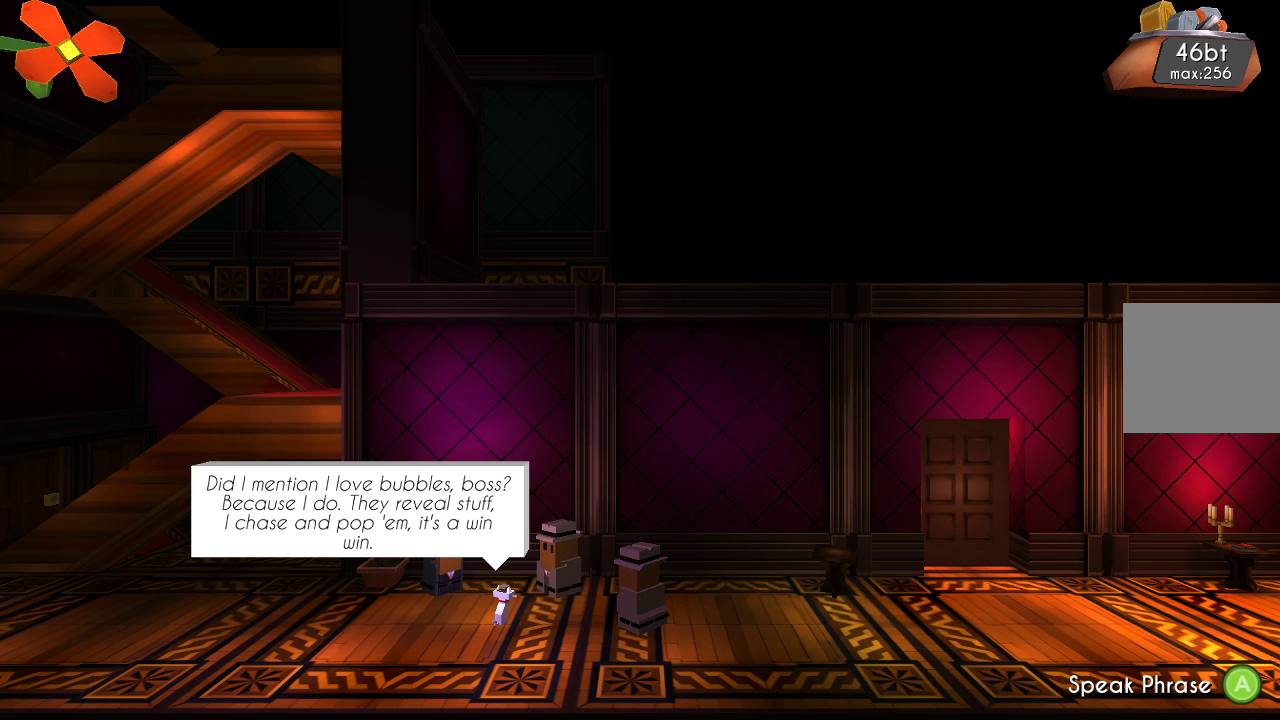
{"buttons": [], "left_stick": "center", "right_stick": "center", "events": []}
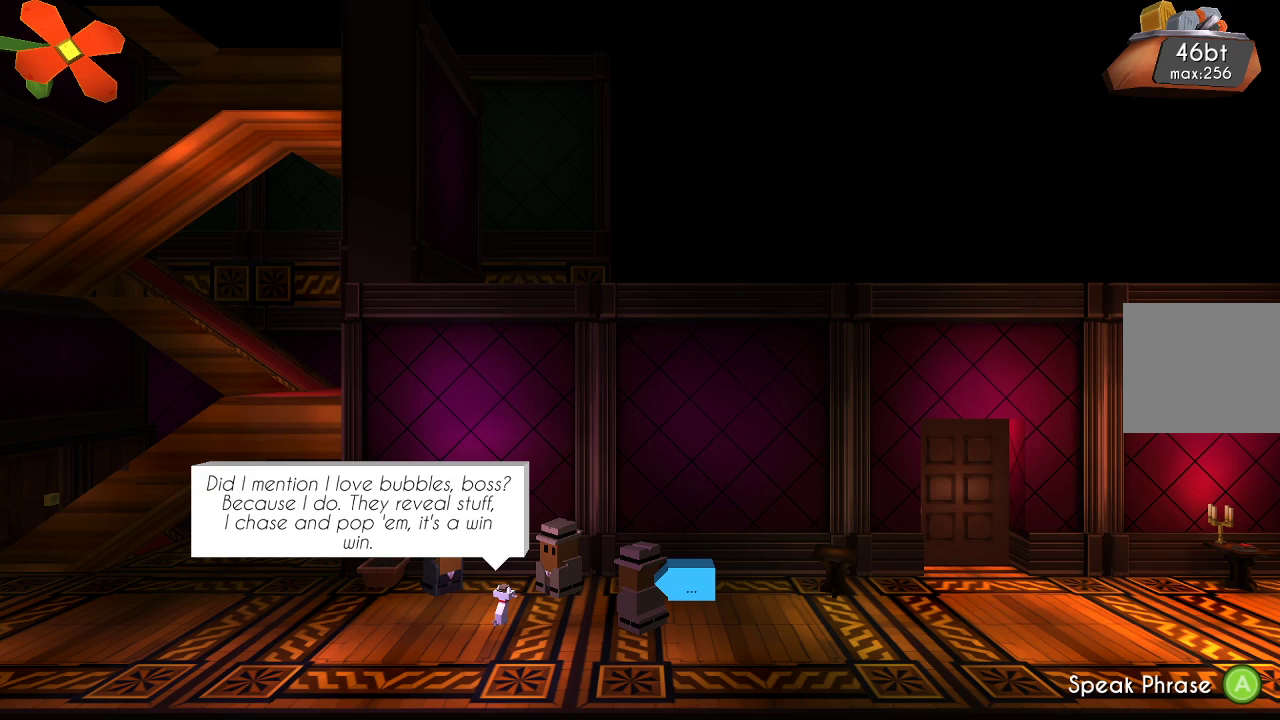
{"buttons": [], "left_stick": "center", "right_stick": "center", "events": []}
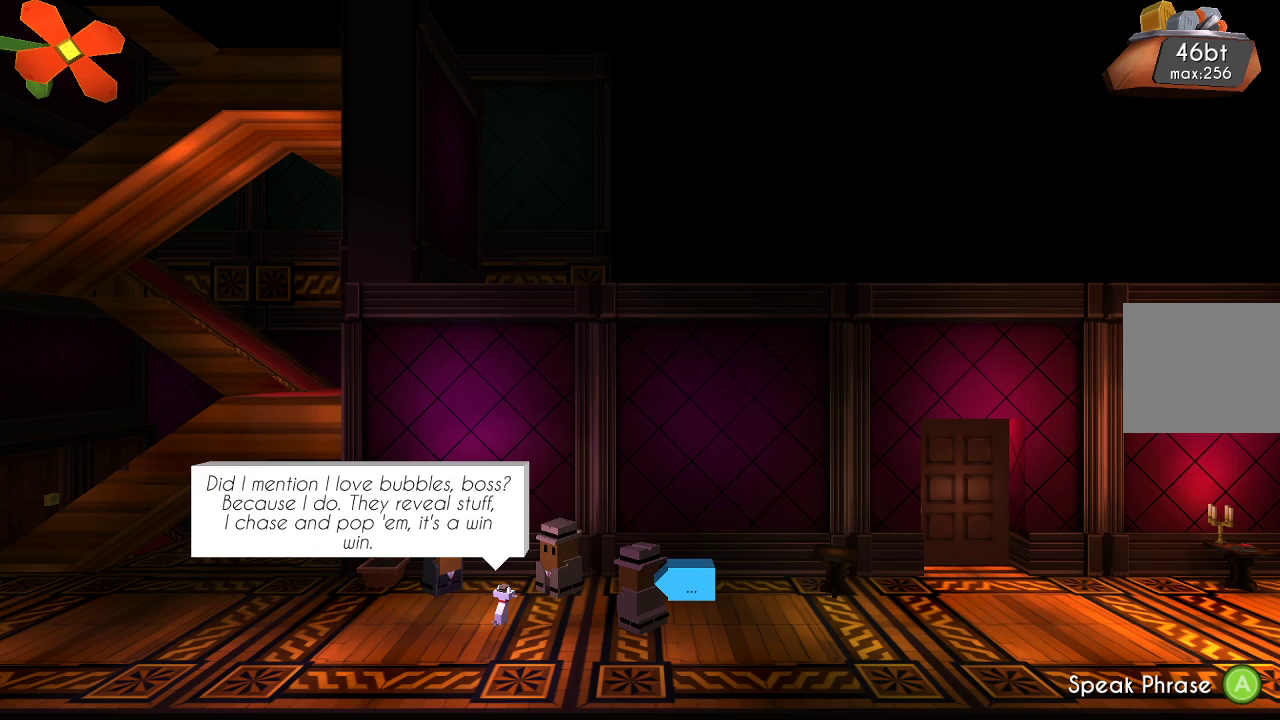
{"buttons": [], "left_stick": "center", "right_stick": "center", "events": []}
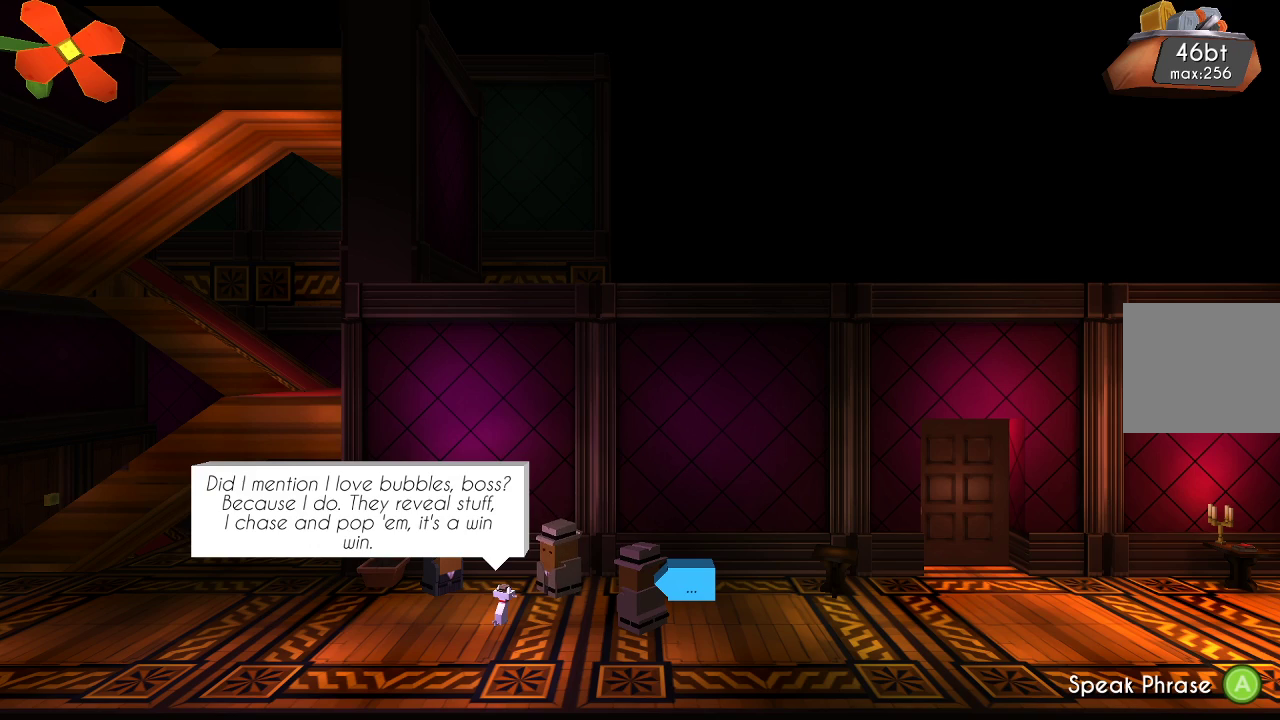
{"buttons": [], "left_stick": "center", "right_stick": "center", "events": [[133, "CROSS", "down"], [233, "CROSS", "up"]]}
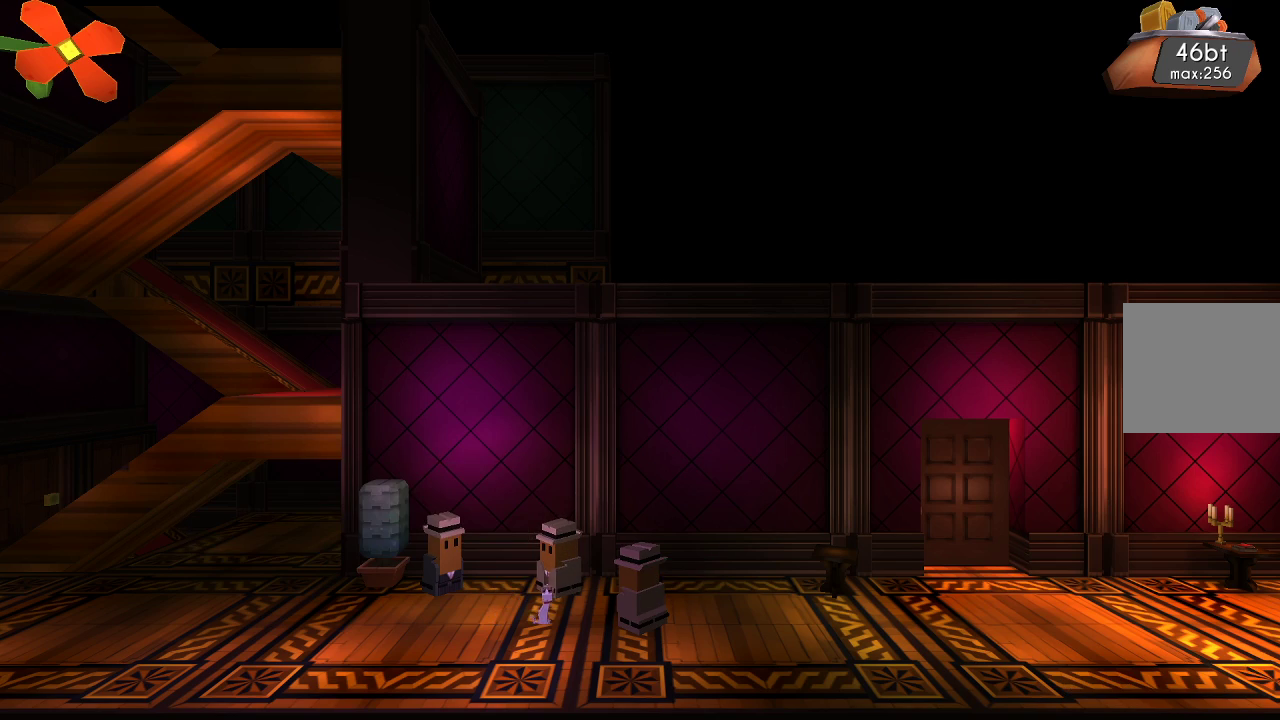
{"buttons": [], "left_stick": "right", "right_stick": "center", "events": [[233, "left_stick", "right"]]}
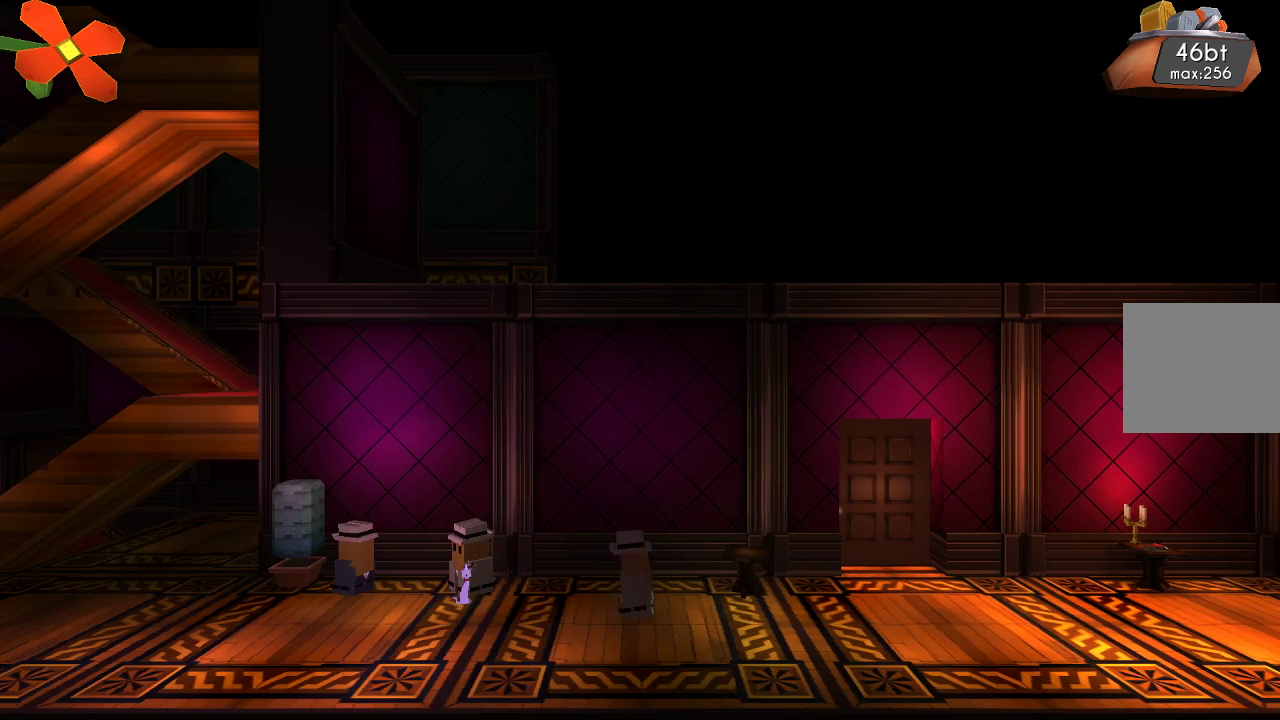
{"buttons": [], "left_stick": "right", "right_stick": "center", "events": []}
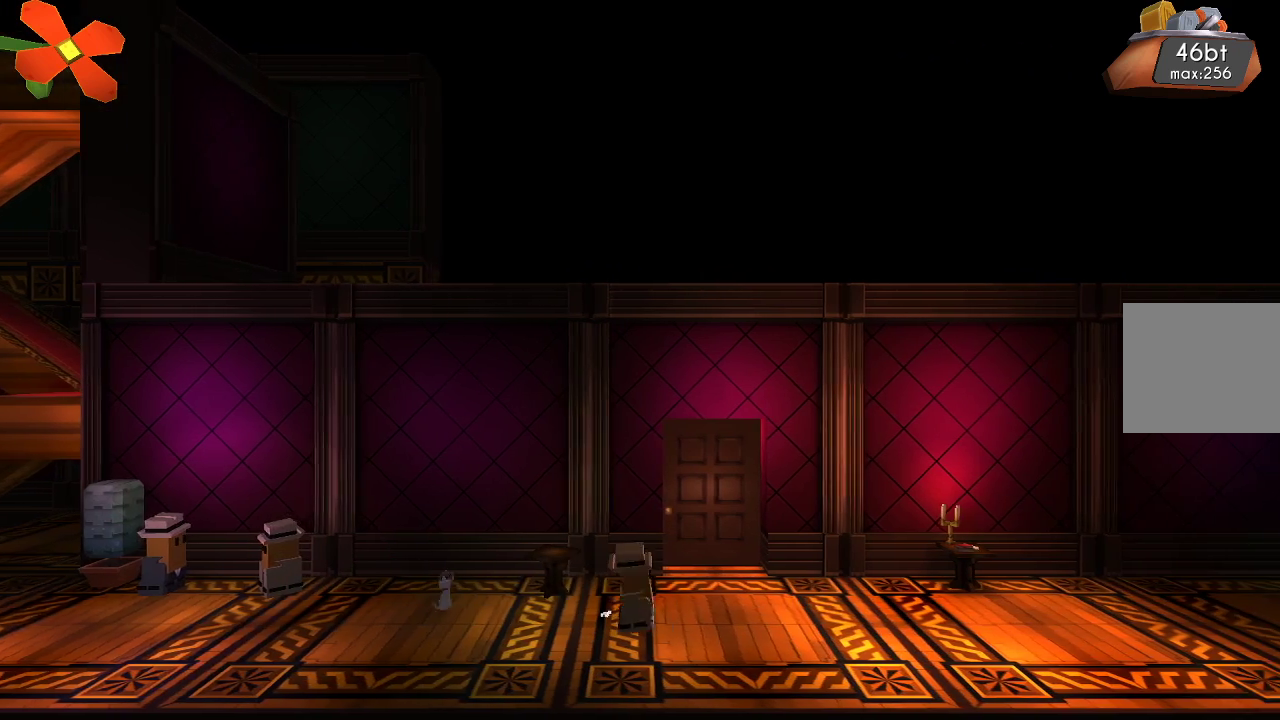
{"buttons": [], "left_stick": "right", "right_stick": "center", "events": []}
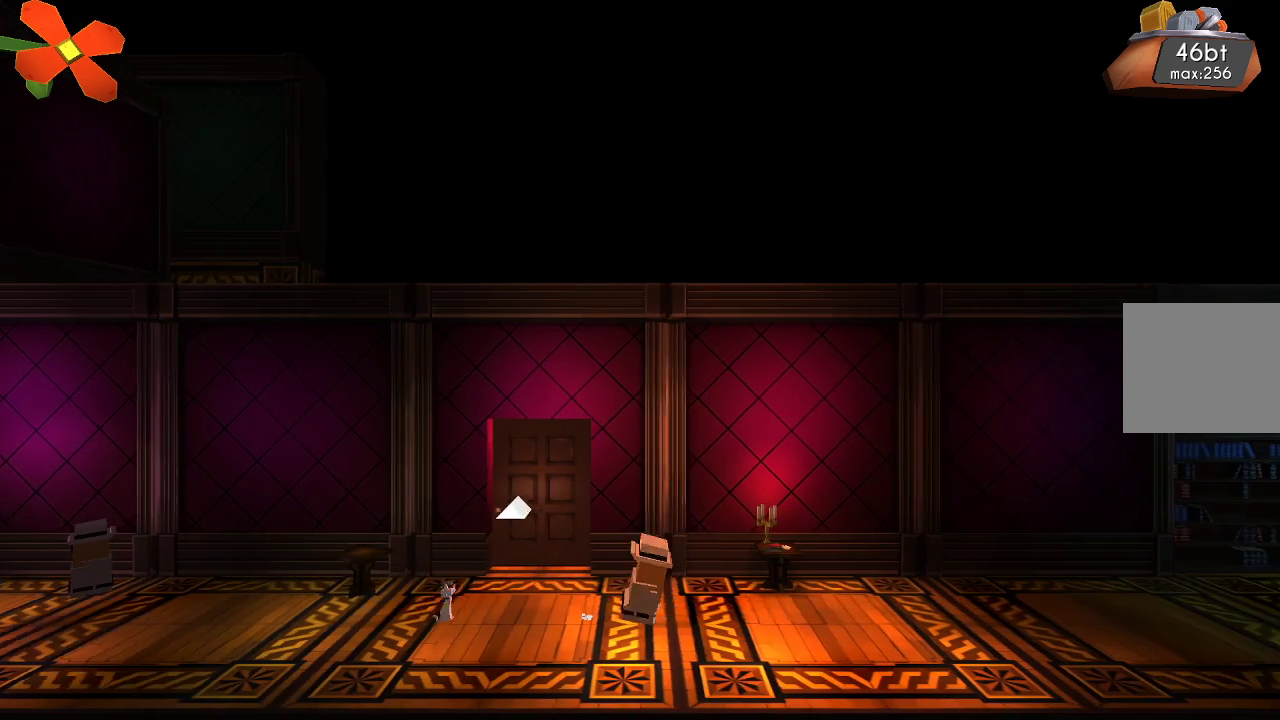
{"buttons": [], "left_stick": "right", "right_stick": "center", "events": []}
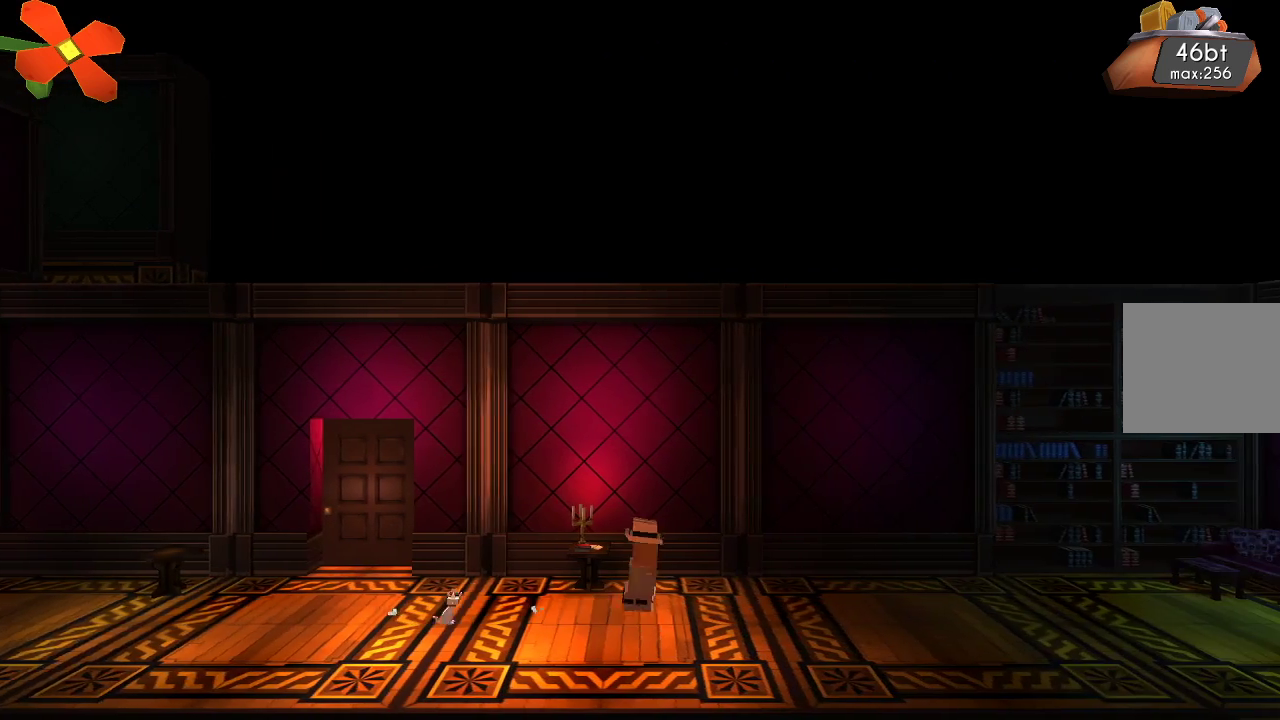
{"buttons": [], "left_stick": "right", "right_stick": "center", "events": []}
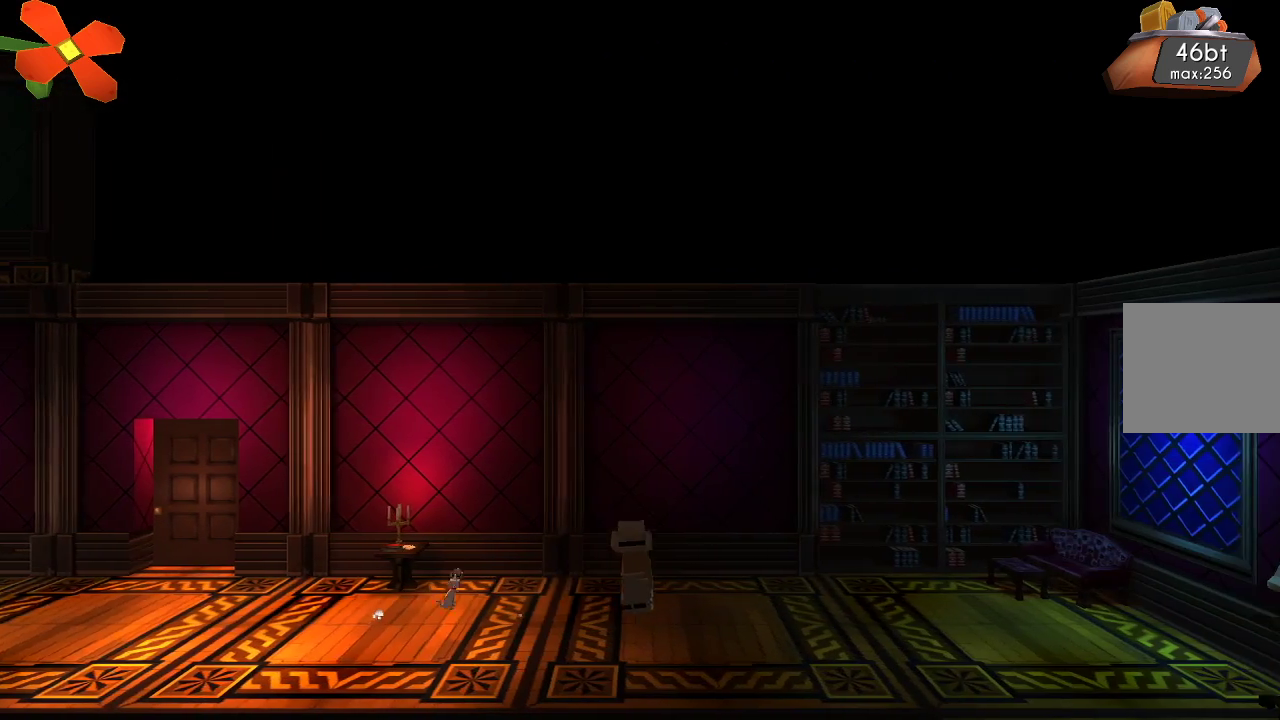
{"buttons": [], "left_stick": "right", "right_stick": "center", "events": []}
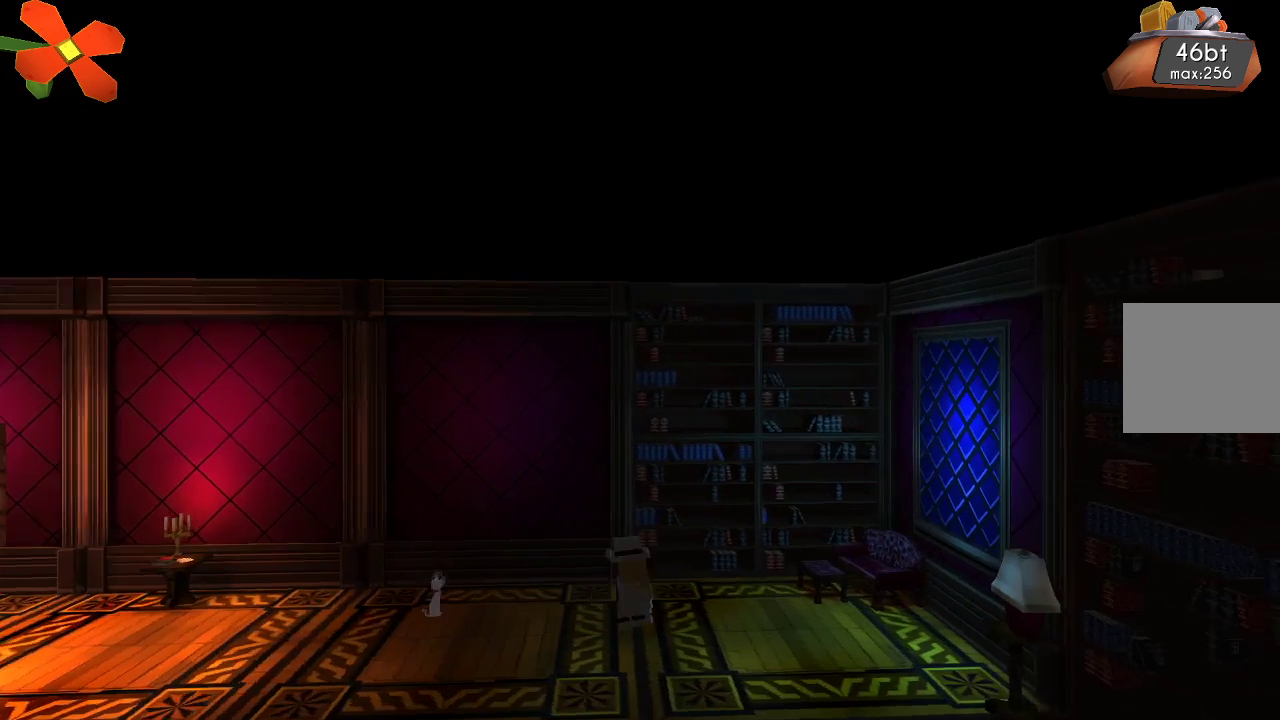
{"buttons": [], "left_stick": "right", "right_stick": "center", "events": []}
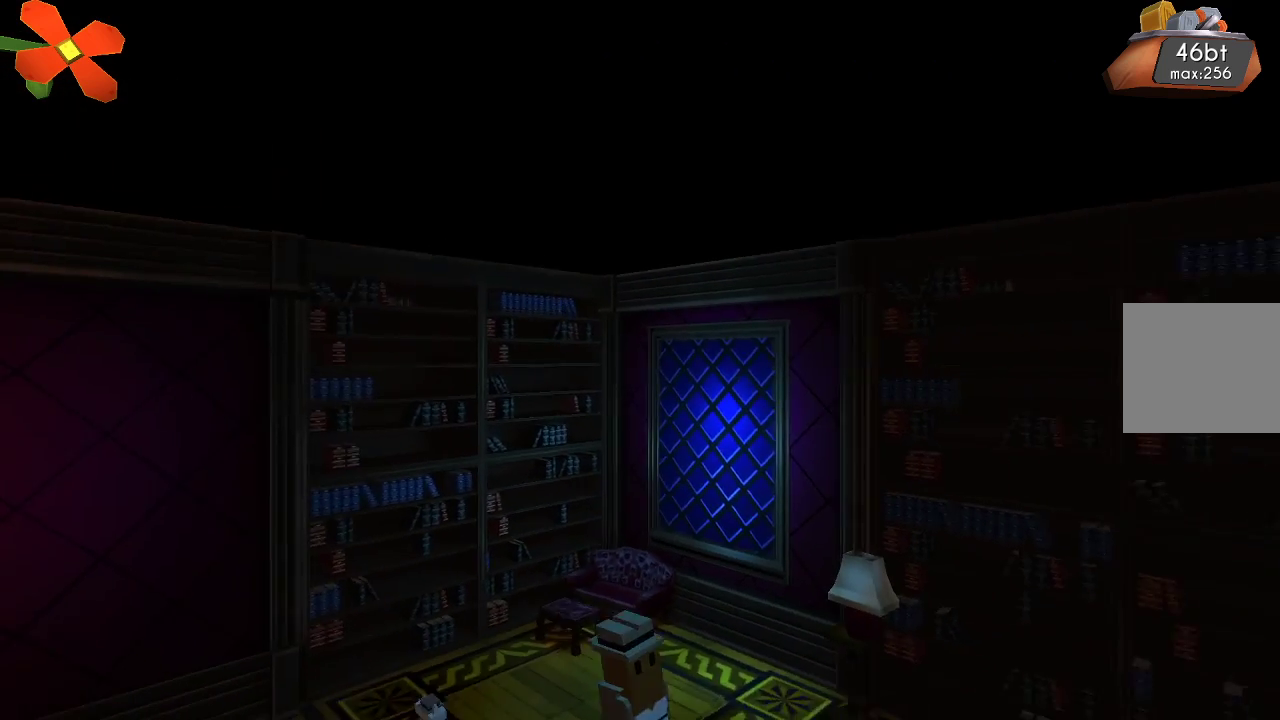
{"buttons": [], "left_stick": "right", "right_stick": "center", "events": []}
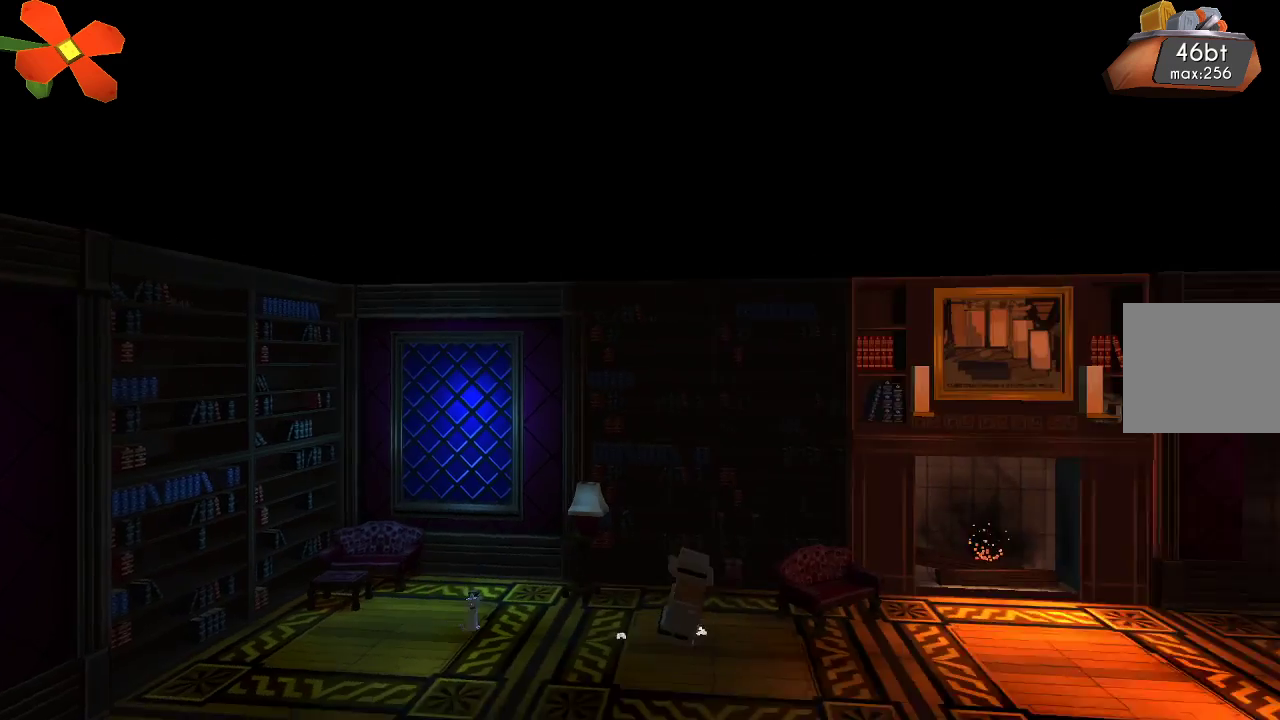
{"buttons": [], "left_stick": "right", "right_stick": "center", "events": []}
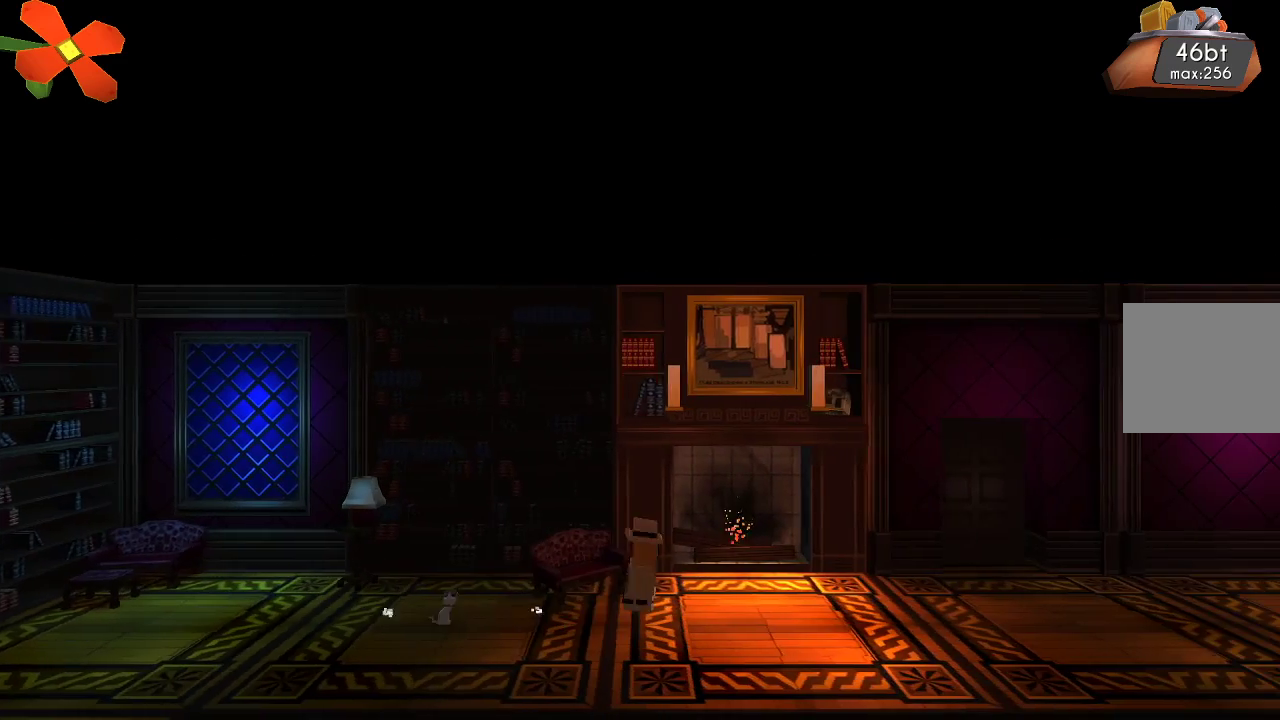
{"buttons": [], "left_stick": "right", "right_stick": "center", "events": []}
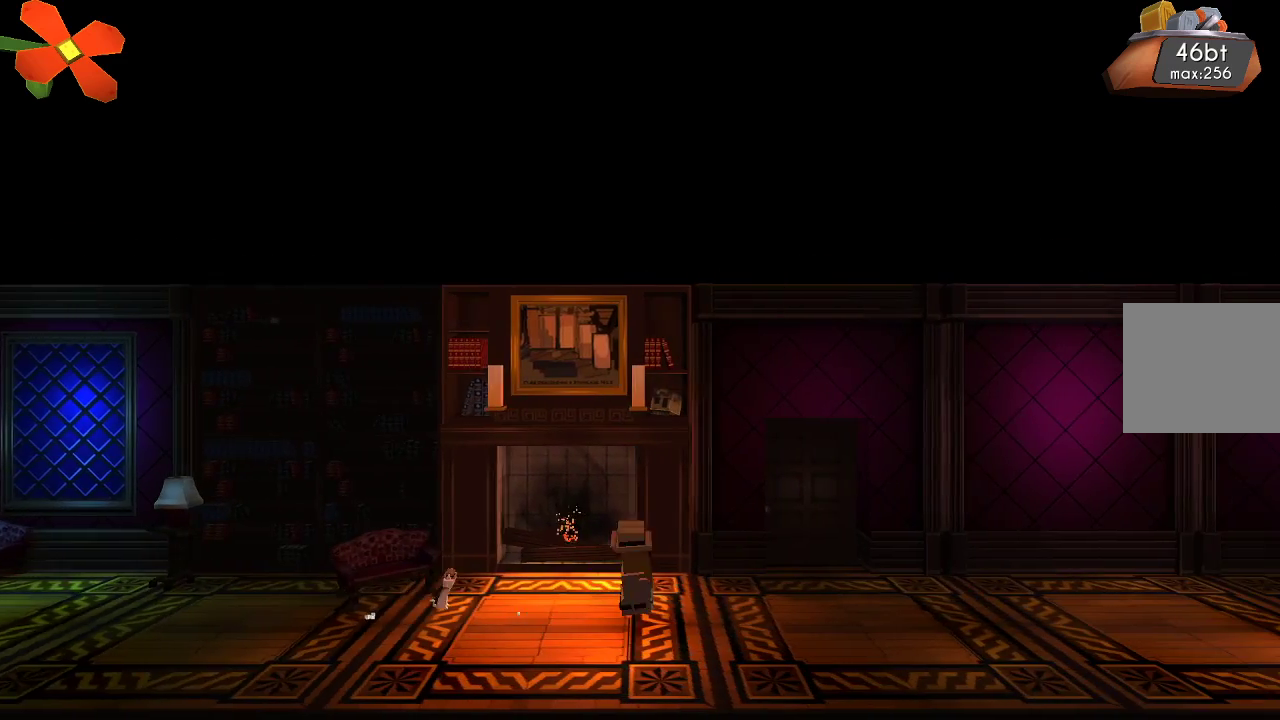
{"buttons": [], "left_stick": "right", "right_stick": "center", "events": []}
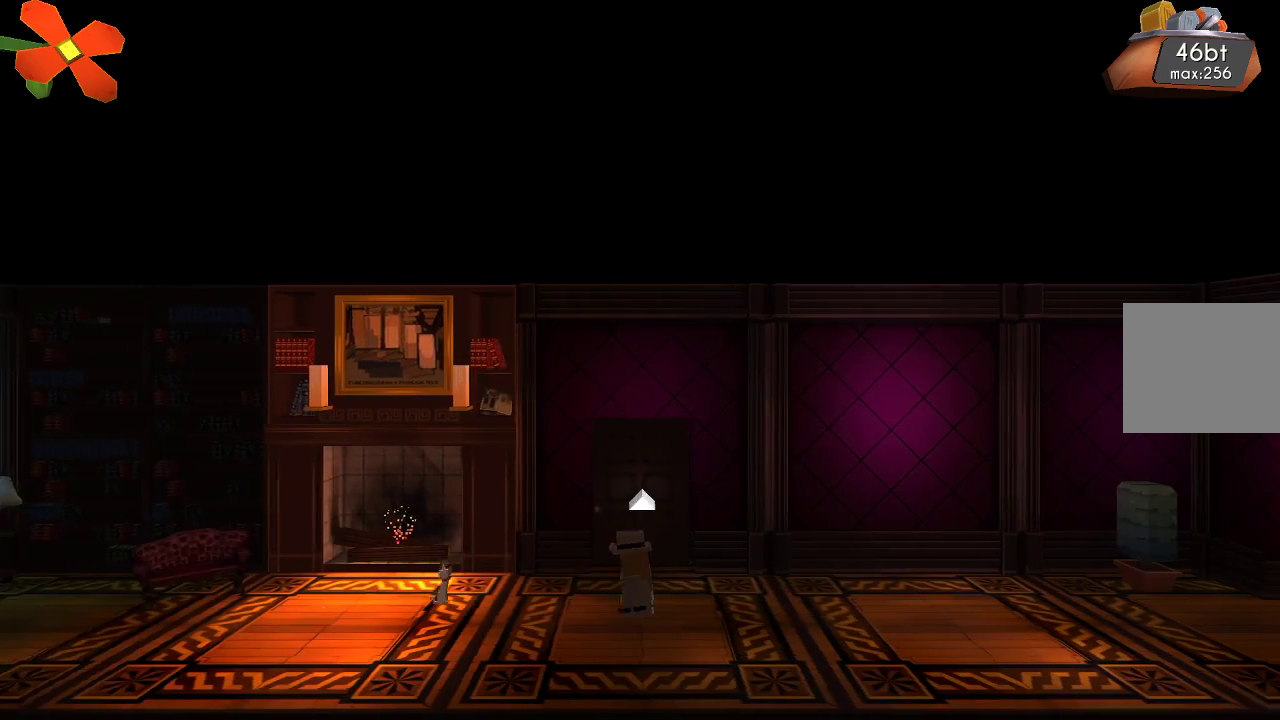
{"buttons": [], "left_stick": "right", "right_stick": "center", "events": []}
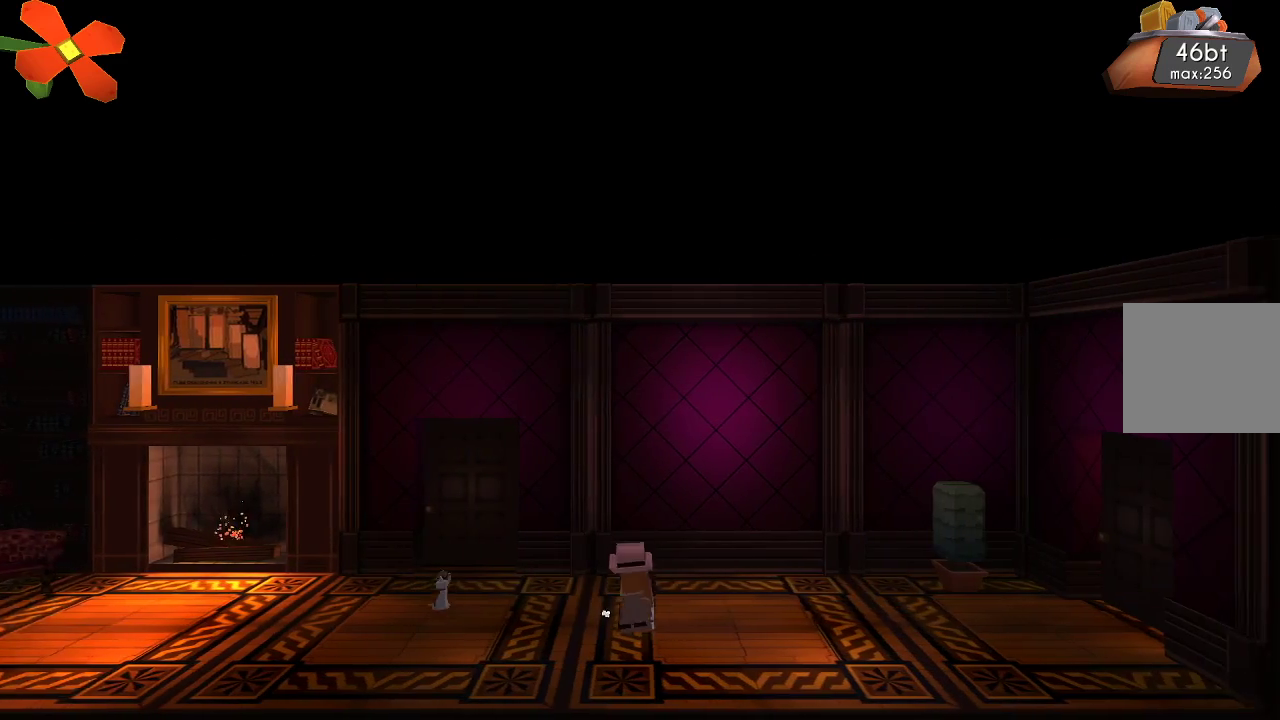
{"buttons": [], "left_stick": "right", "right_stick": "center", "events": []}
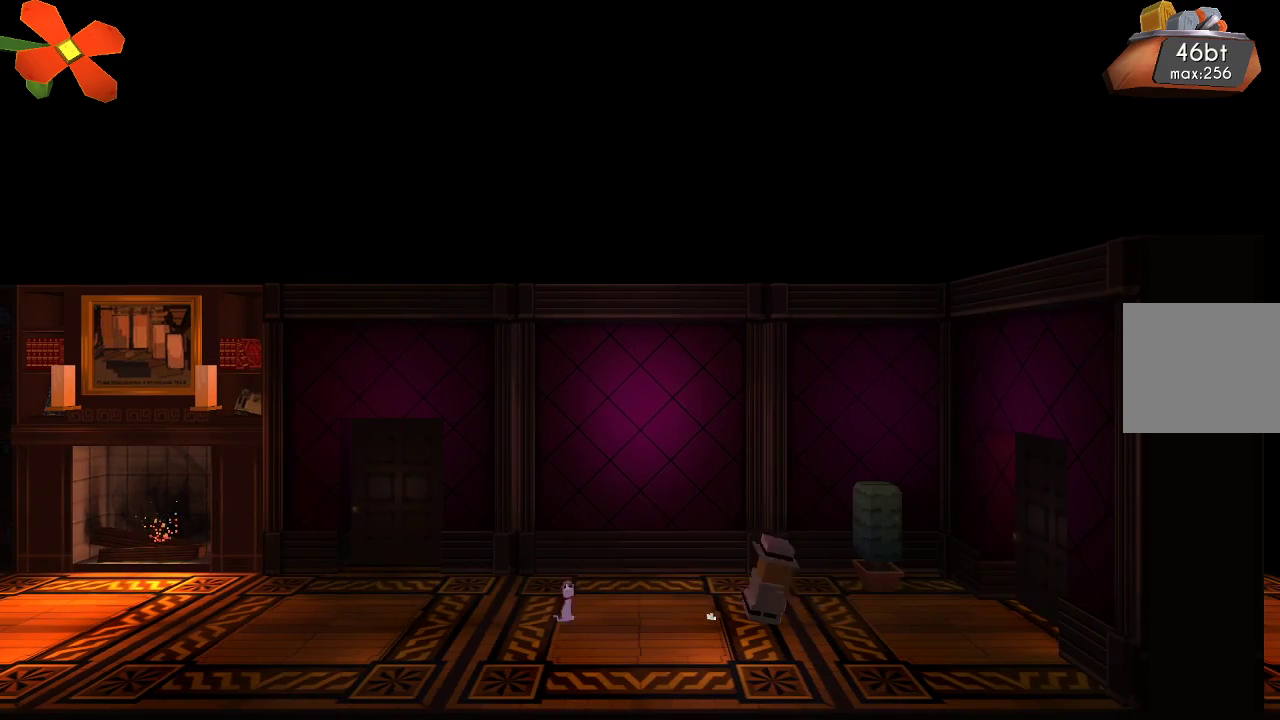
{"buttons": [], "left_stick": "right", "right_stick": "center", "events": []}
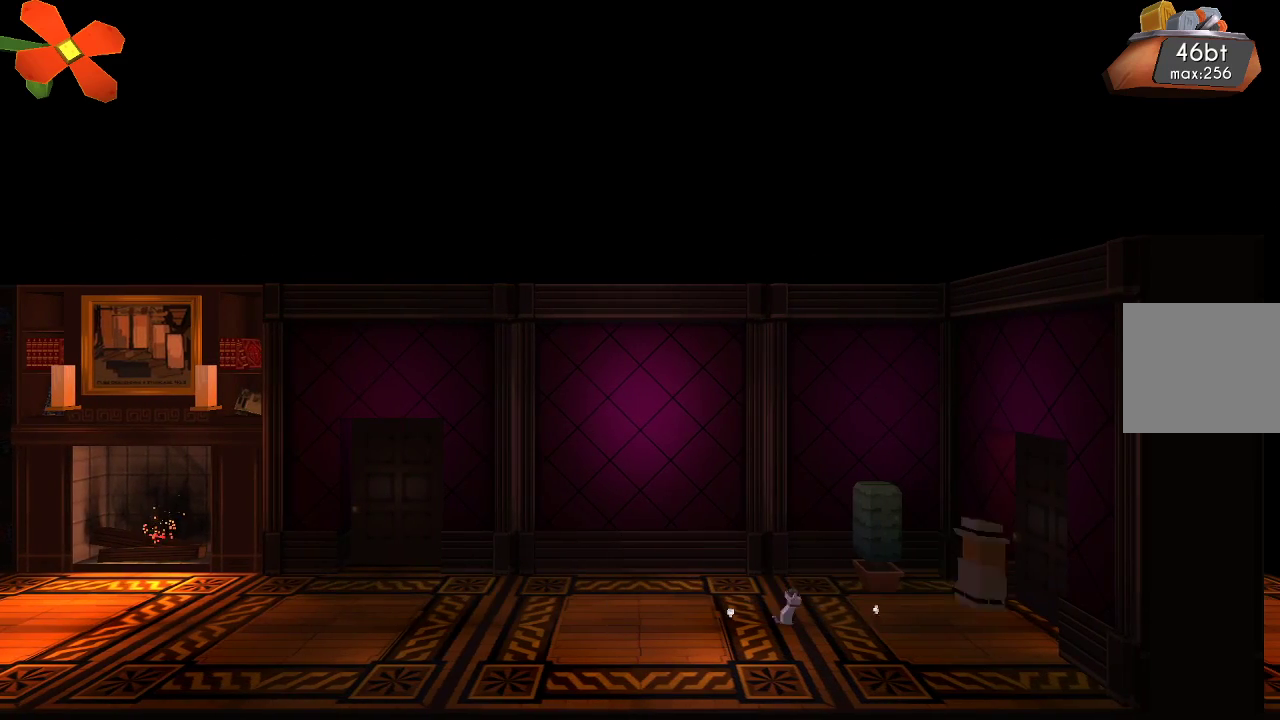
{"buttons": [], "left_stick": "right", "right_stick": "center", "events": []}
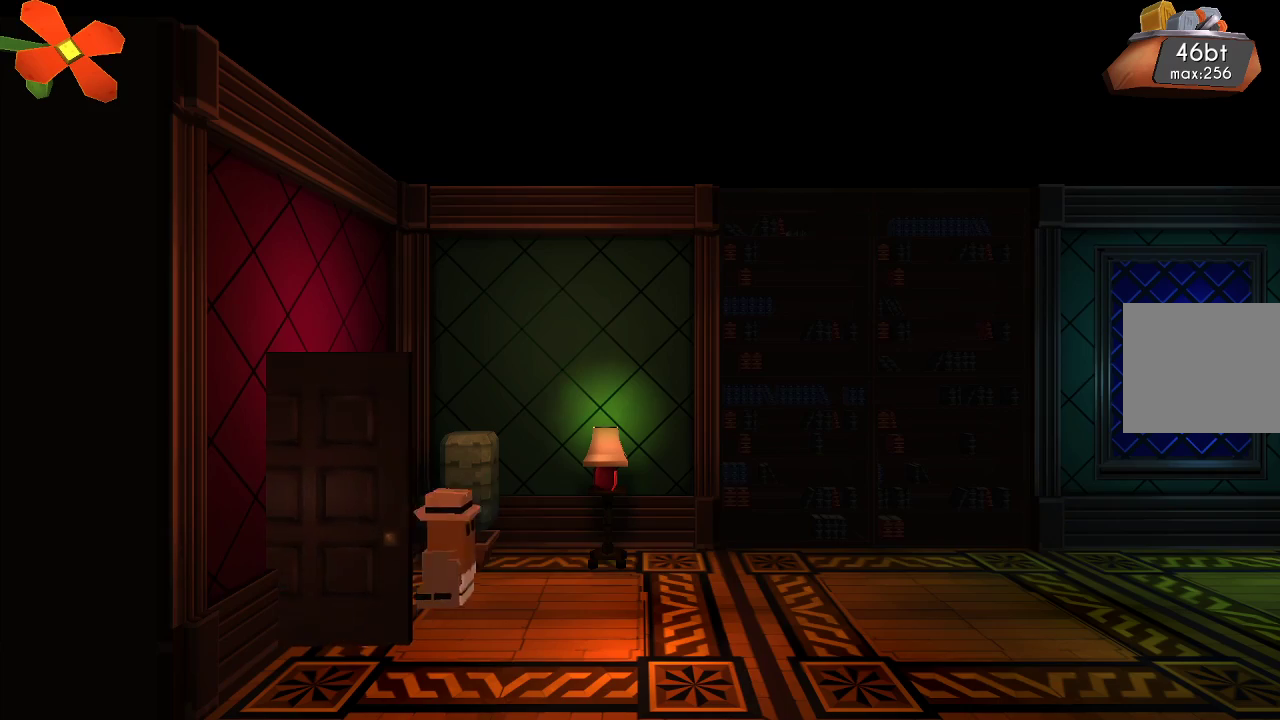
{"buttons": [], "left_stick": "right", "right_stick": "center", "events": [[433, "SELECT", "down"], [500, "SELECT", "up"]]}
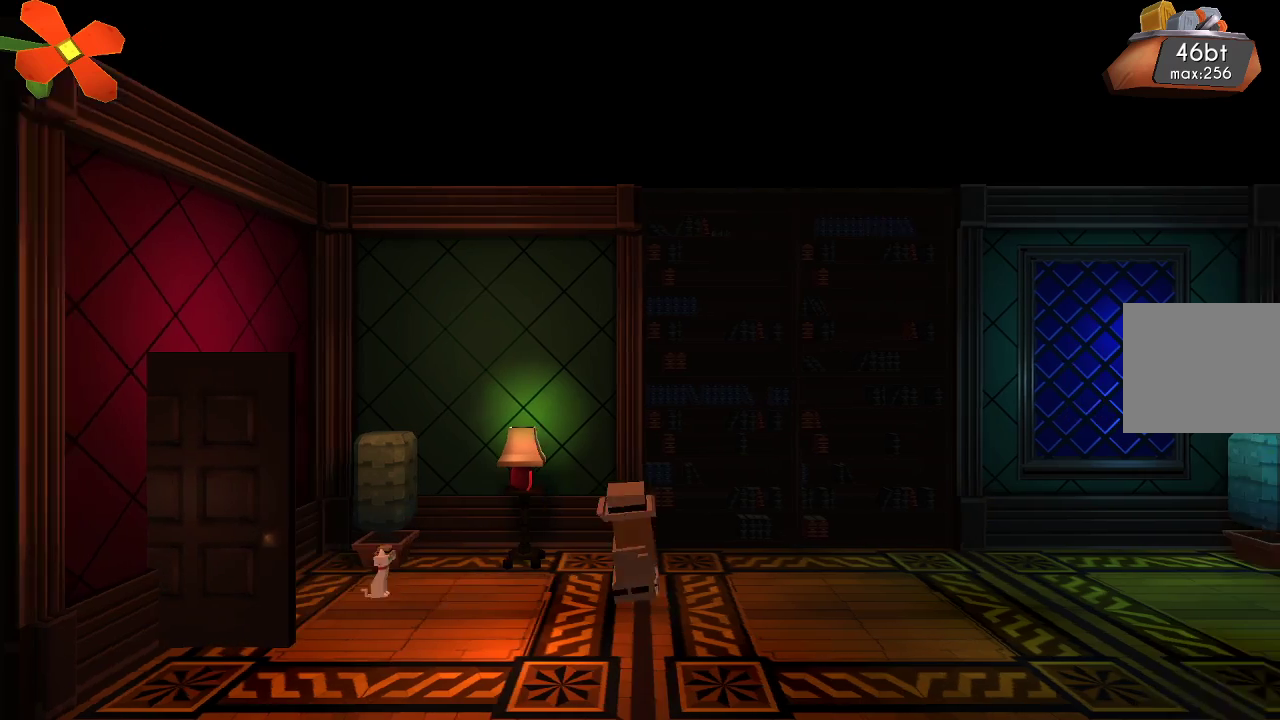
{"buttons": [], "left_stick": "right", "right_stick": "center", "events": []}
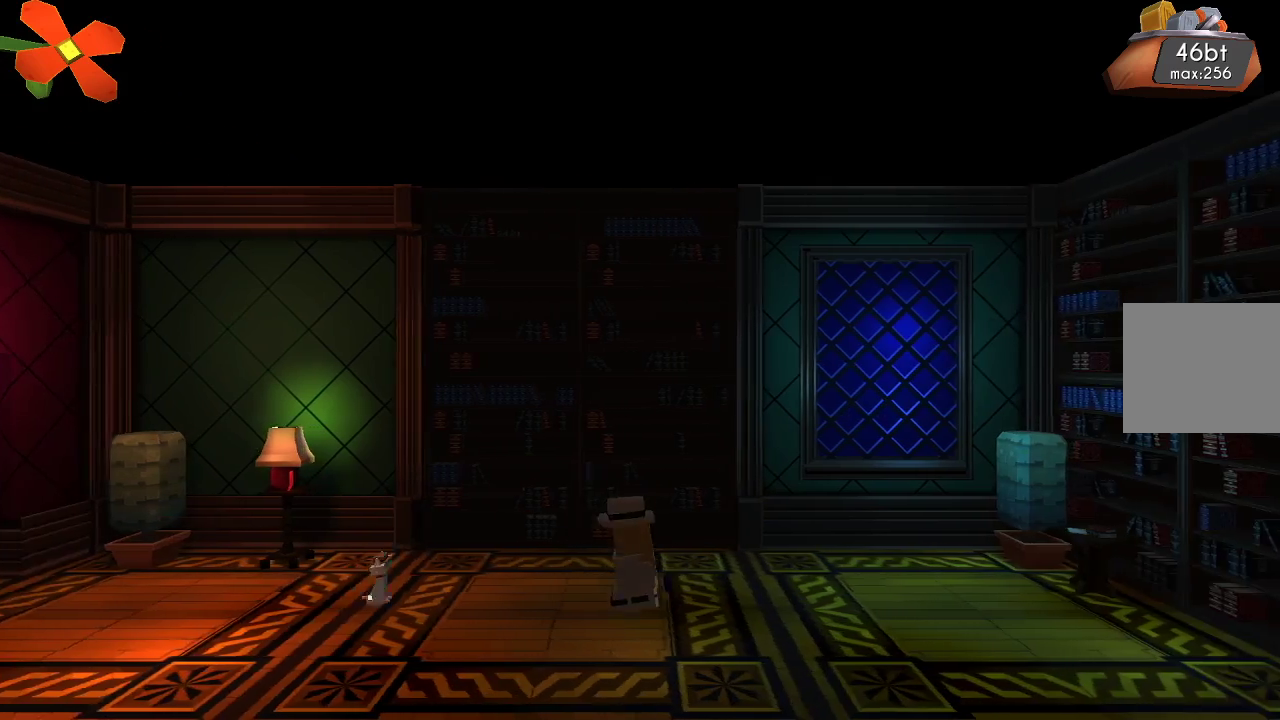
{"buttons": [], "left_stick": "right", "right_stick": "center", "events": []}
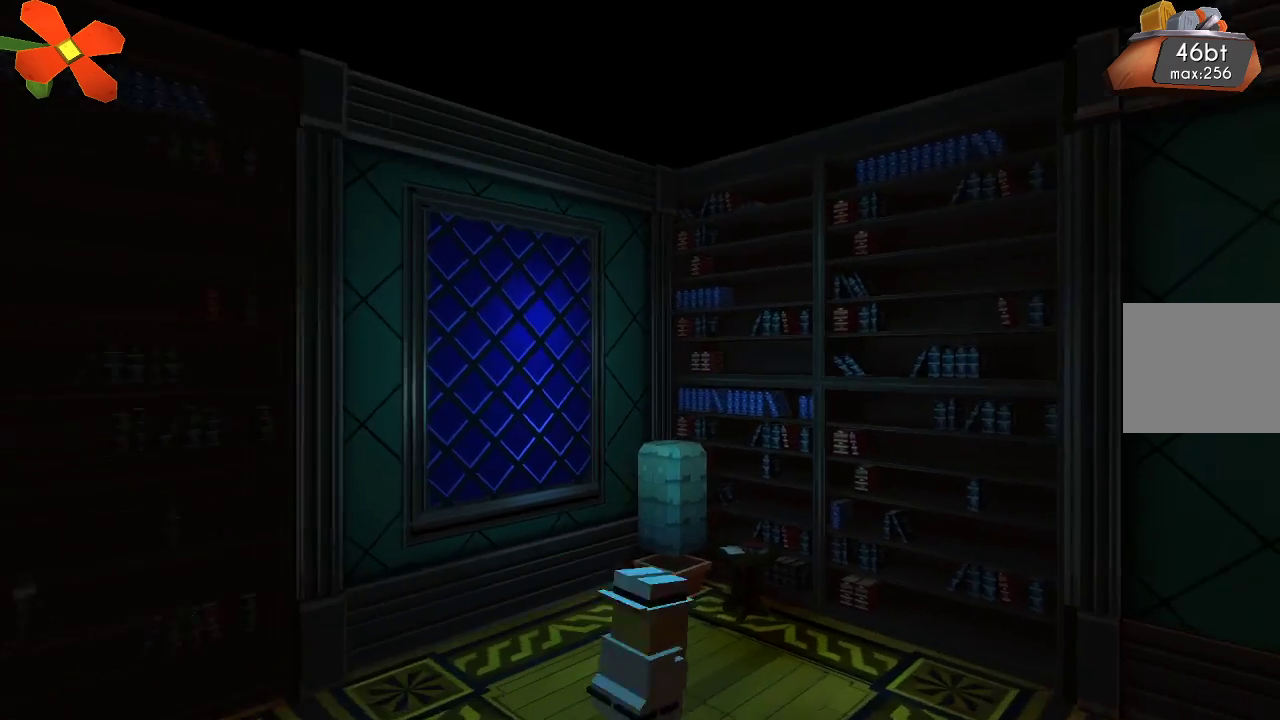
{"buttons": [], "left_stick": "right", "right_stick": "center", "events": []}
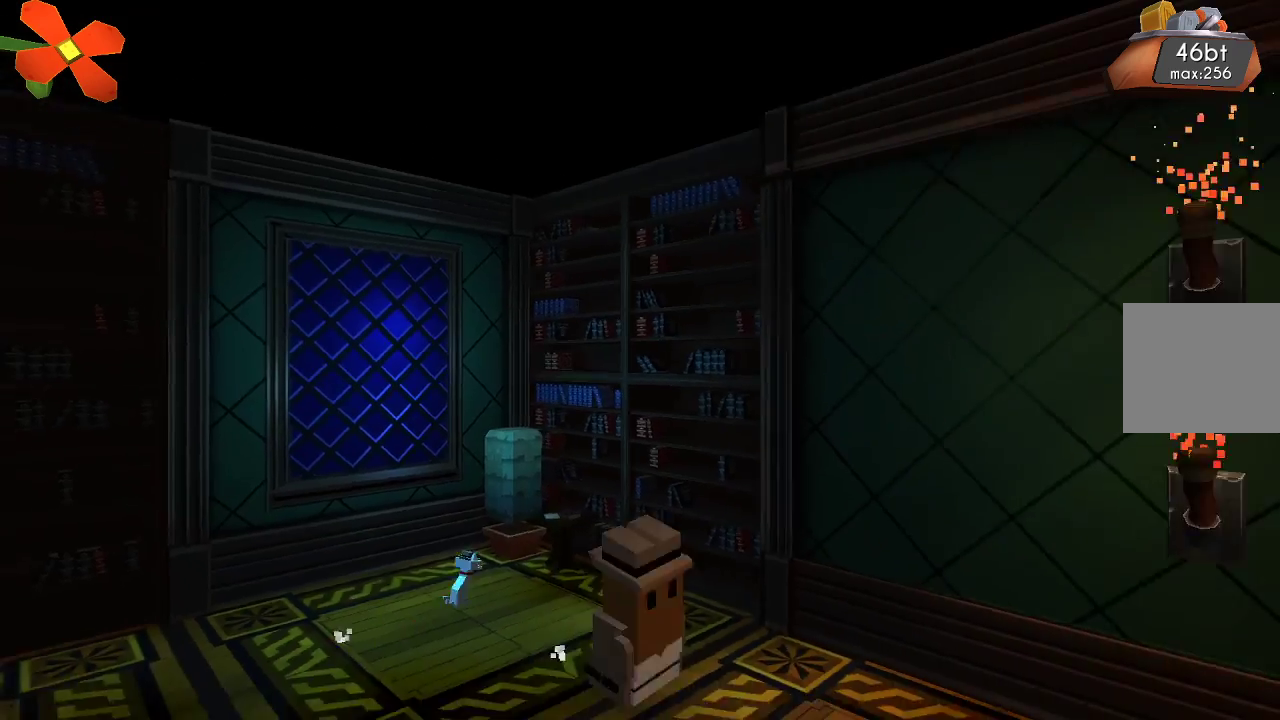
{"buttons": [], "left_stick": "right", "right_stick": "down", "events": [[300, "right_stick", "down"]]}